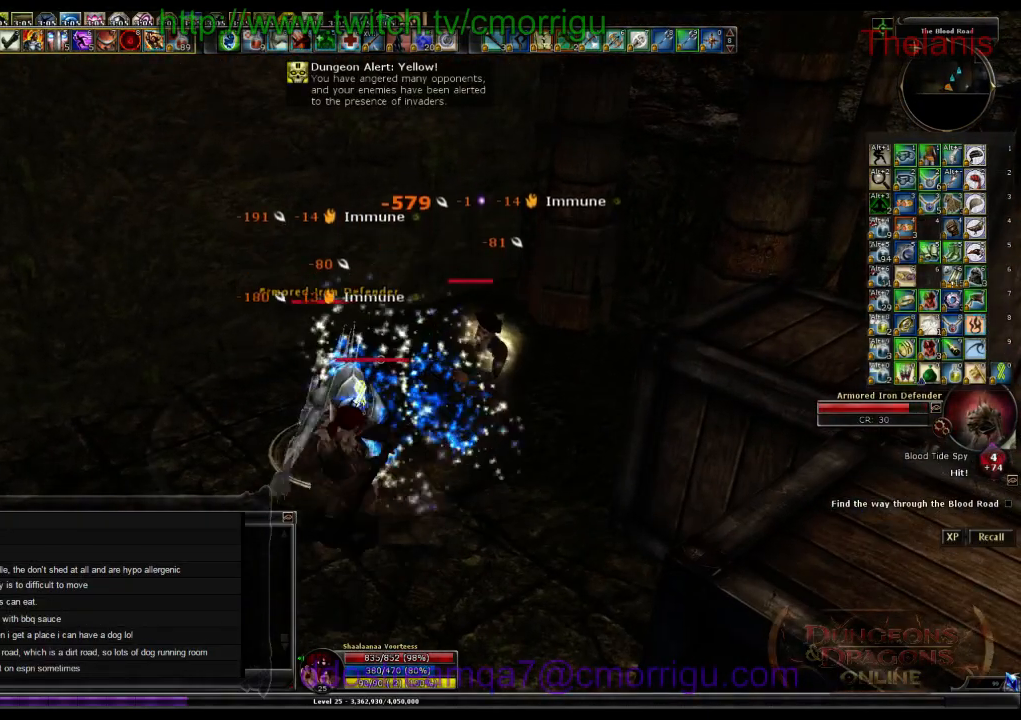
Gameplay with keyboard; each line is a JSON object with the keys held at the frame after it. "events" lists presses ("down") and releases ("up") of ".", "/", "0", "1", "2", "3", "4", "5", "6", "7", "8", "9", "a", "b", "backslash", "backspace", "c", "caps_lock", "comma", "ctrl_l", "ctrl_r", "d", "e", "equals", "escape", "f", "f1", "f10", "f11", "f12", "f2", "f3", "f4", "f5", "f6", "f7", "f8", "f9", "g", "h", "i", "j", "k", "l", "lbracket", "m", "minus", "n", "o", "p", "q", "quote", "r", "rbracket", "return", "s", "semicolon", "shift_l", "shift_r", "space", "t", "tab", "tilde", "u", "v", "w", "x", "y" and "z" between this image and that frame as [ms after this image, input, new state], when the widget could be followed in between. No other keys are recorded. Mouse input is not recorded.
{"keys": [], "events": []}
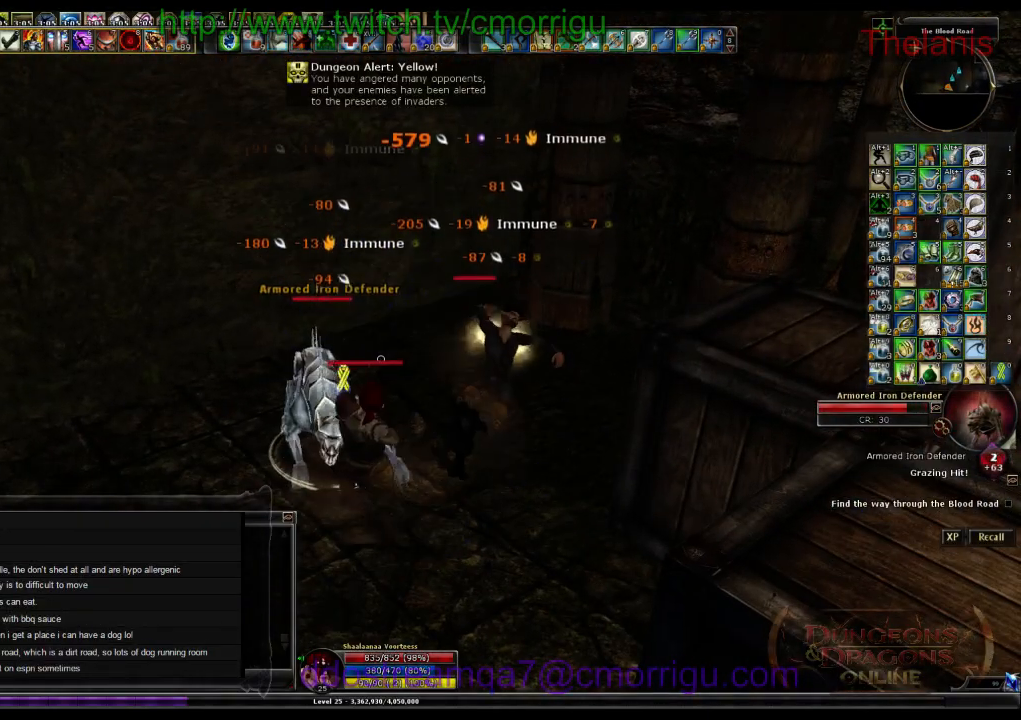
{"keys": [], "events": []}
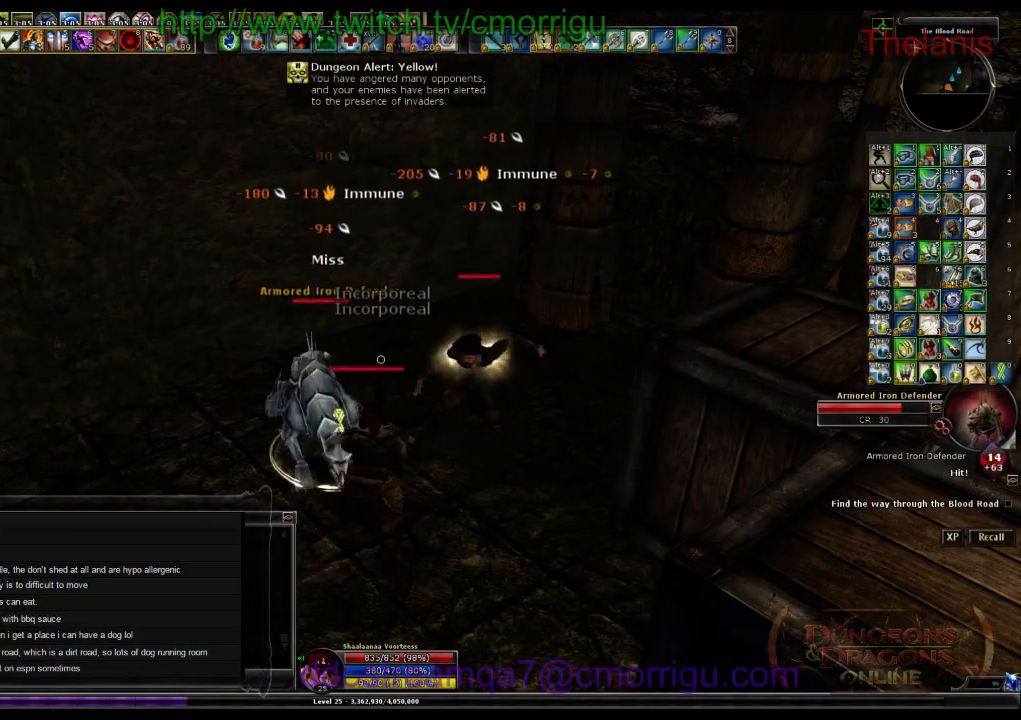
{"keys": [], "events": []}
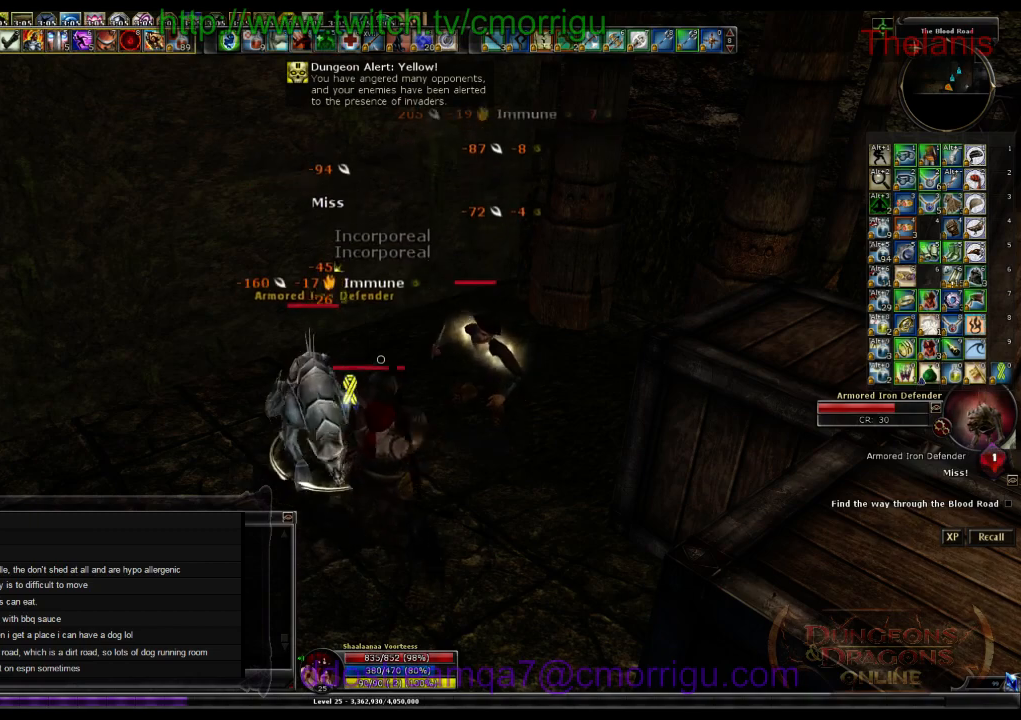
{"keys": [], "events": []}
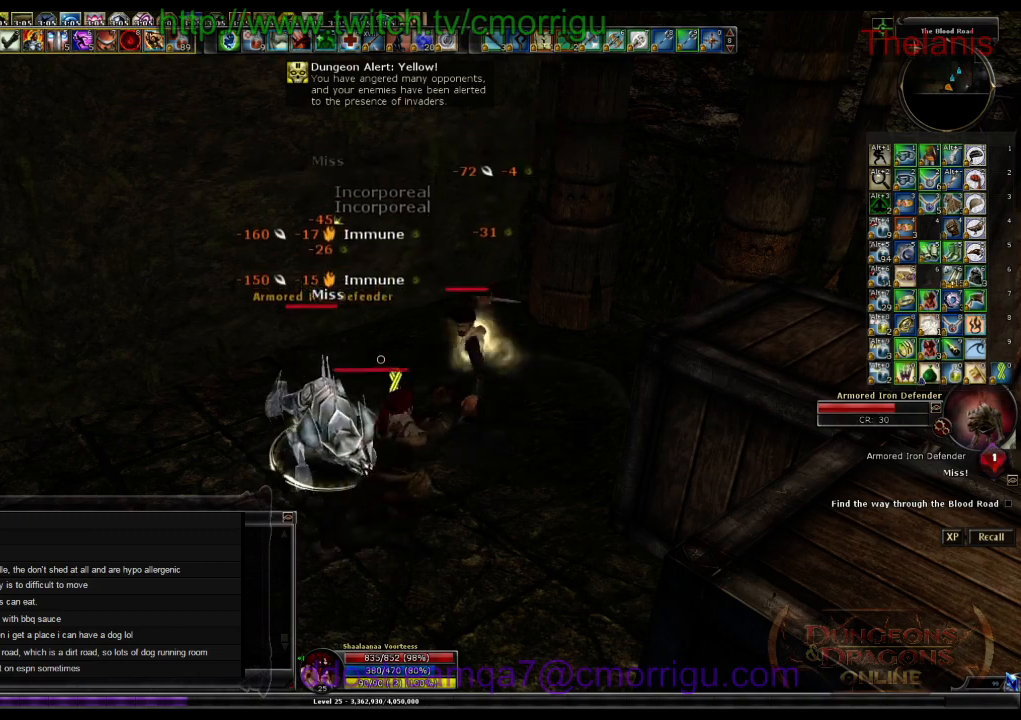
{"keys": [], "events": []}
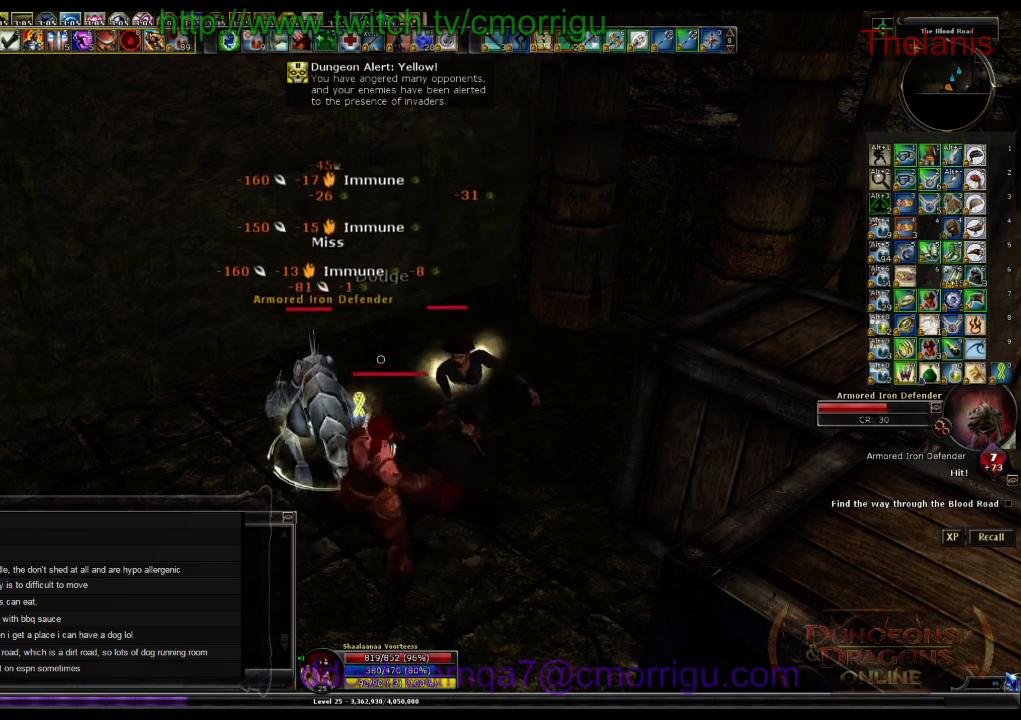
{"keys": [], "events": []}
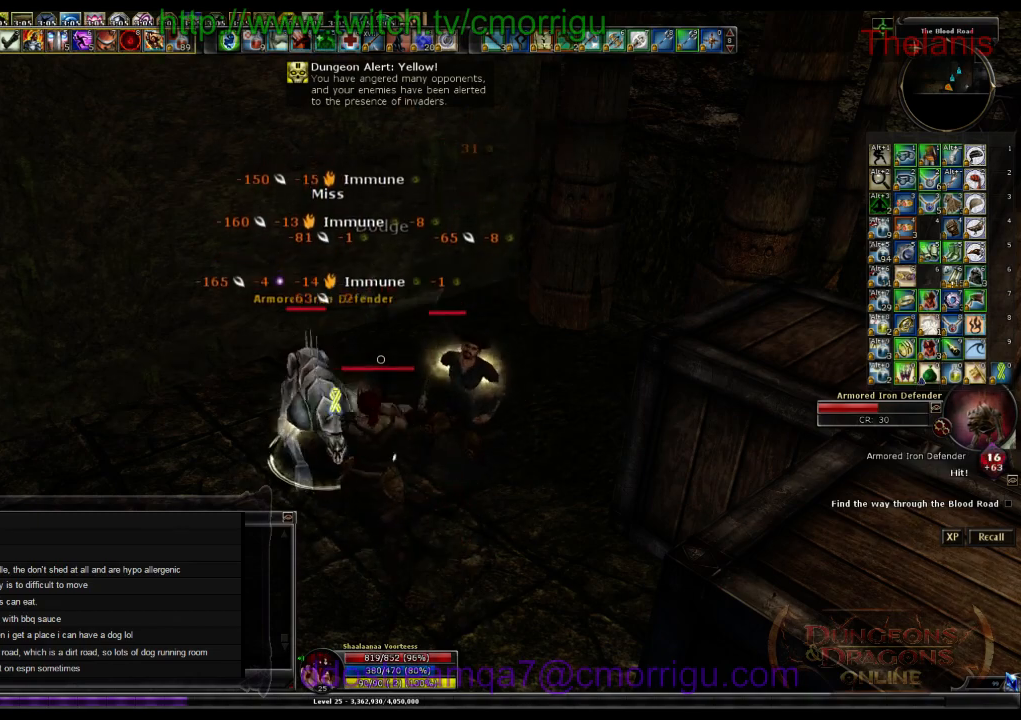
{"keys": [], "events": []}
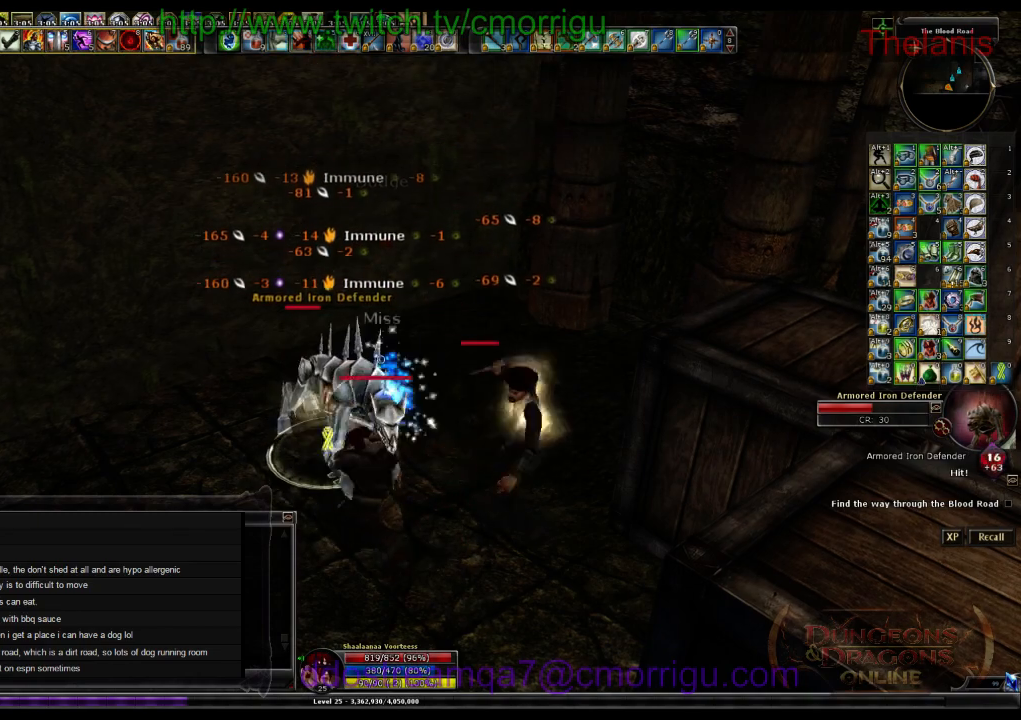
{"keys": [], "events": []}
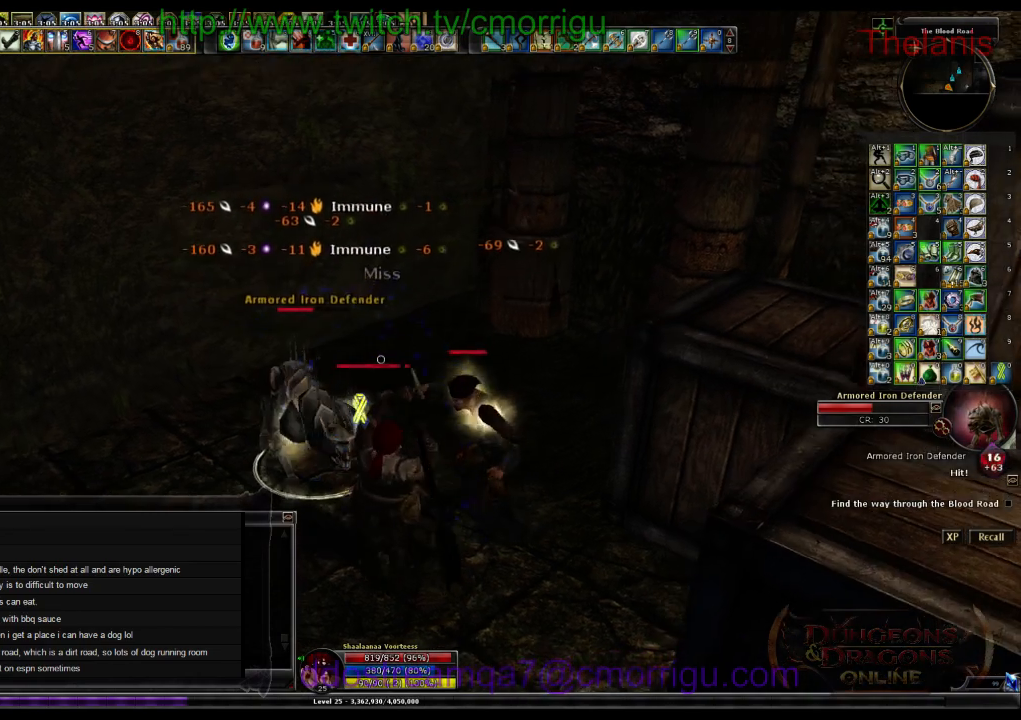
{"keys": [], "events": [[133, "1", "down"], [433, "1", "up"]]}
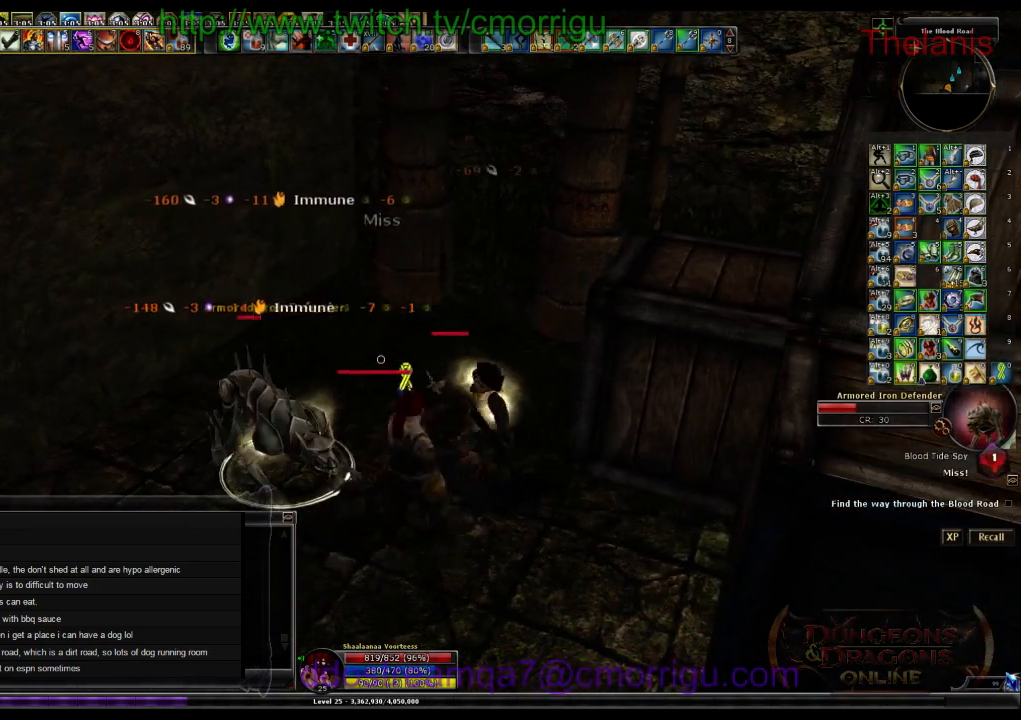
{"keys": ["2"], "events": [[367, "2", "down"]]}
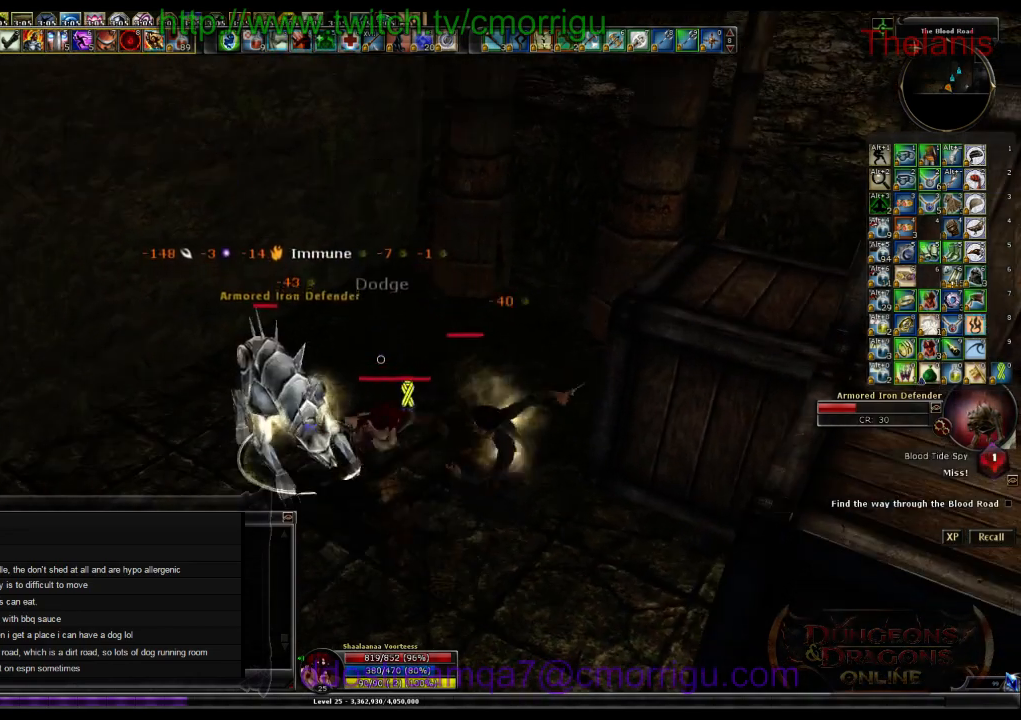
{"keys": [], "events": [[133, "2", "up"]]}
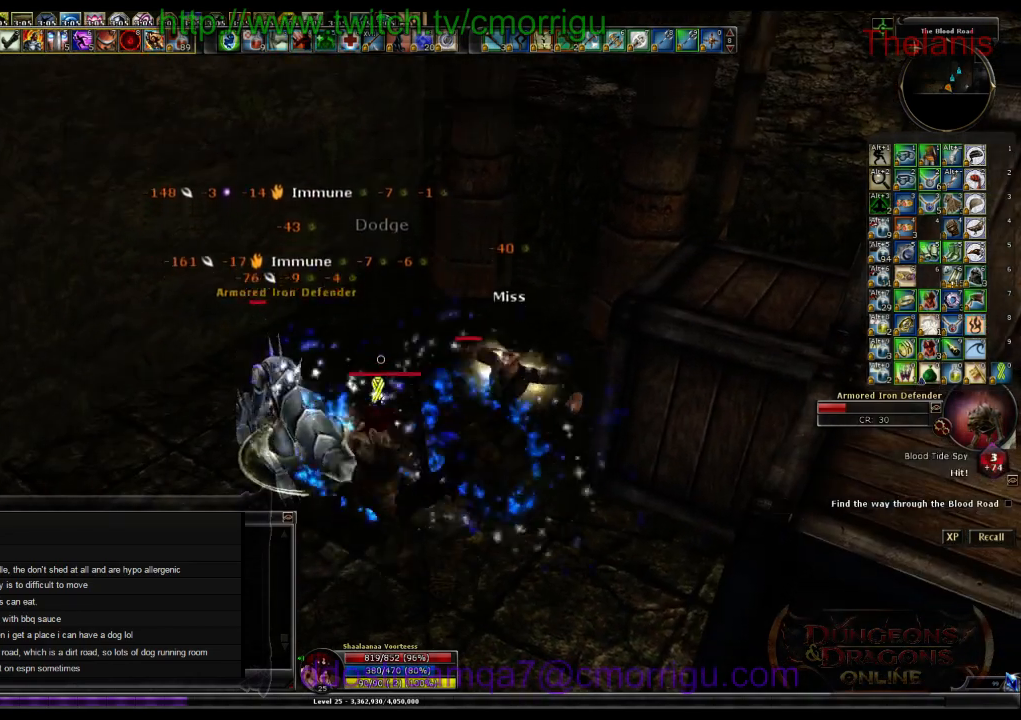
{"keys": [], "events": []}
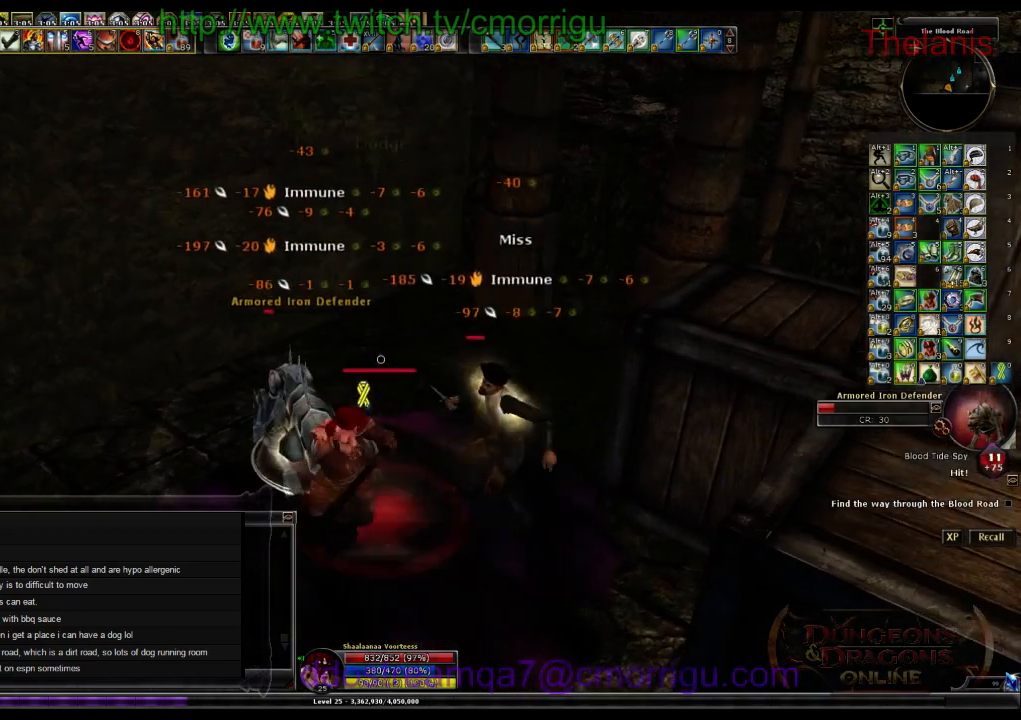
{"keys": [], "events": []}
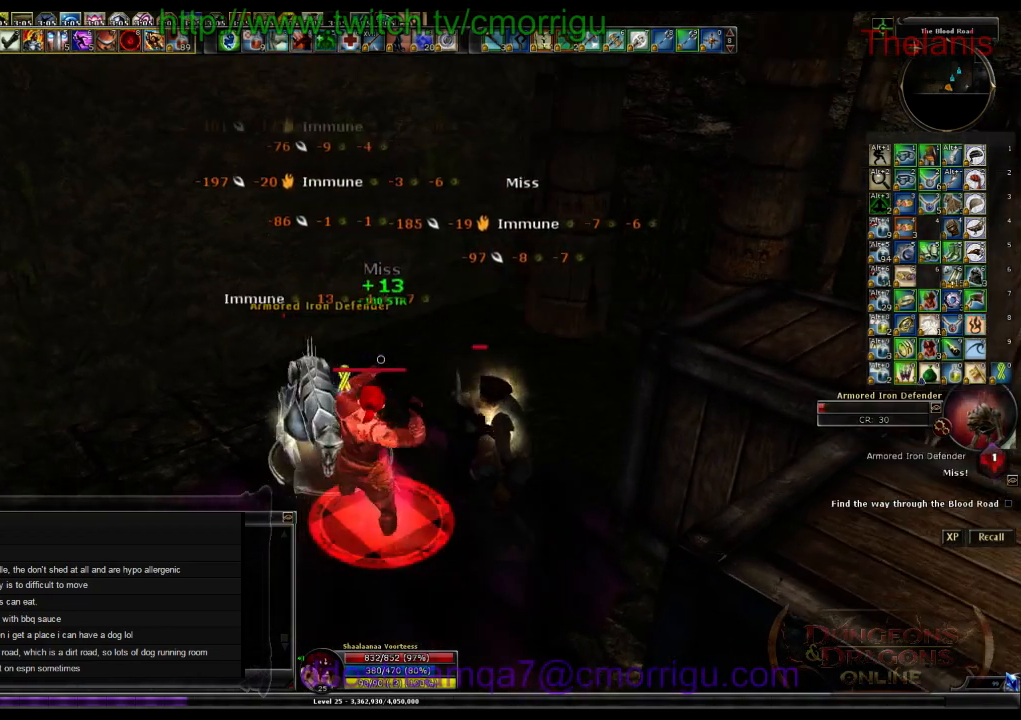
{"keys": ["a"], "events": [[400, "a", "down"]]}
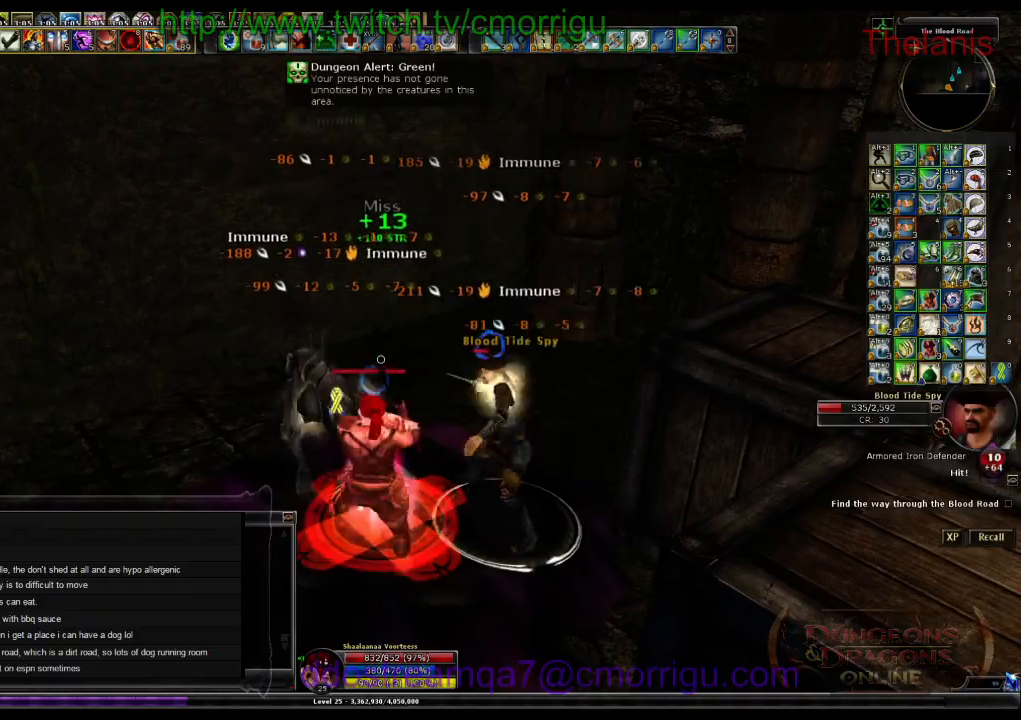
{"keys": [], "events": [[33, "a", "up"]]}
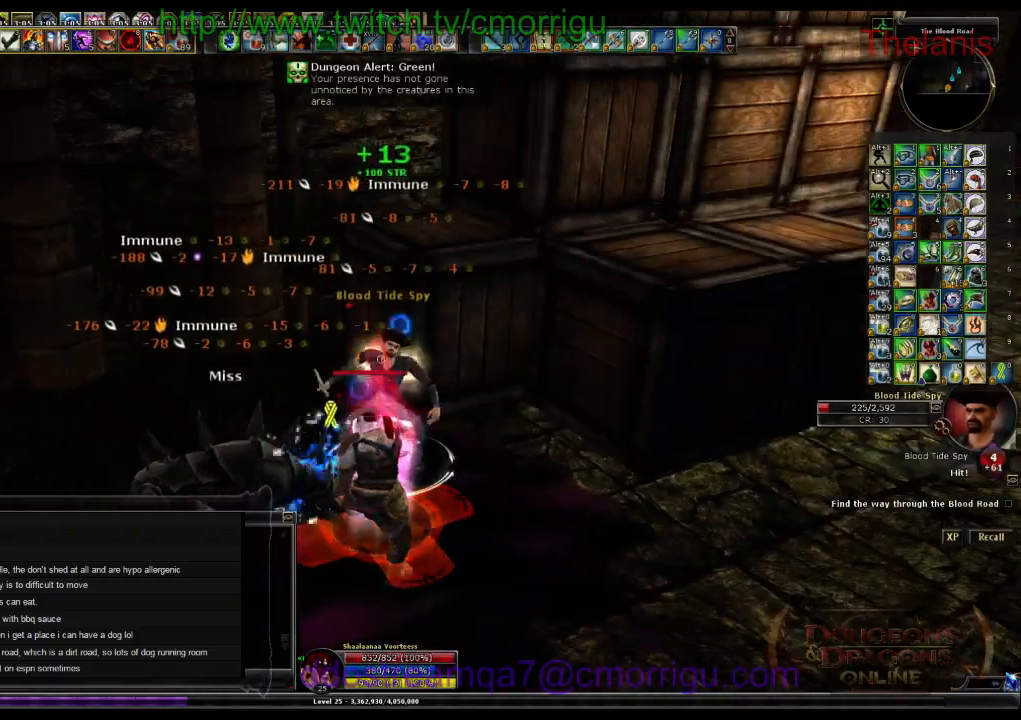
{"keys": [], "events": [[200, "1", "down"], [433, "1", "up"]]}
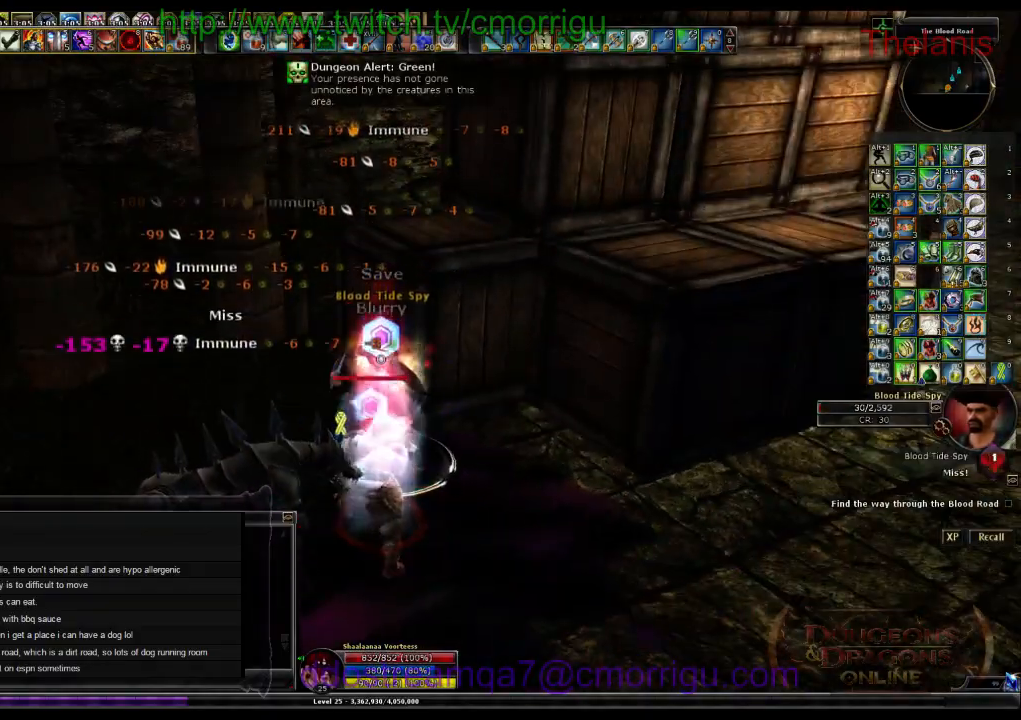
{"keys": [], "events": [[300, "2", "down"], [433, "2", "up"]]}
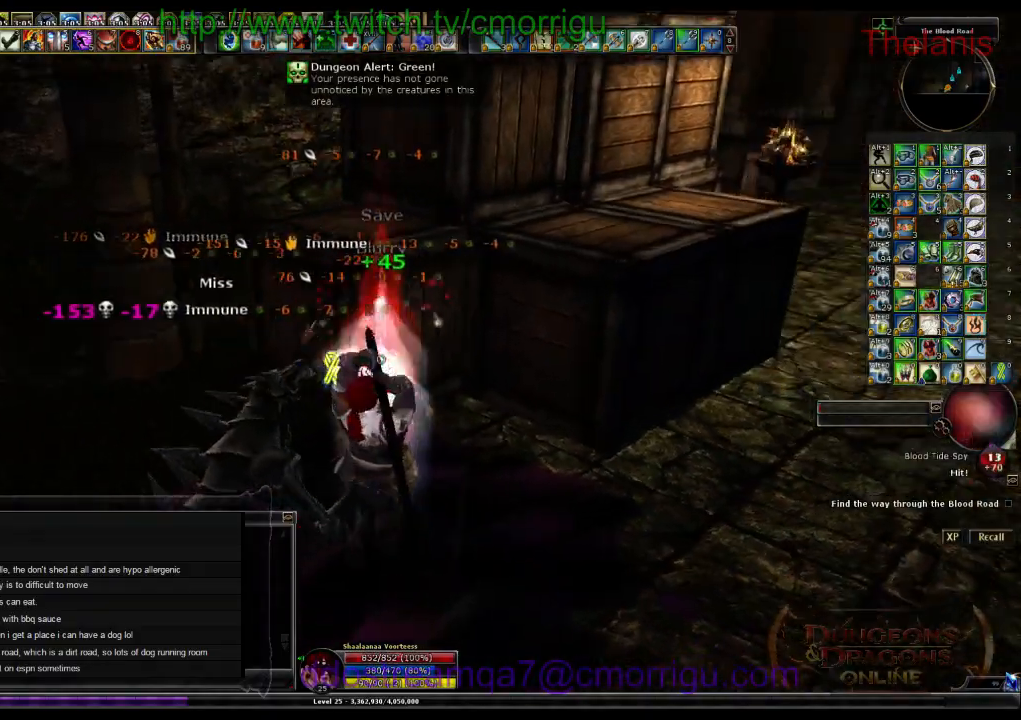
{"keys": ["d"], "events": [[267, "d", "down"]]}
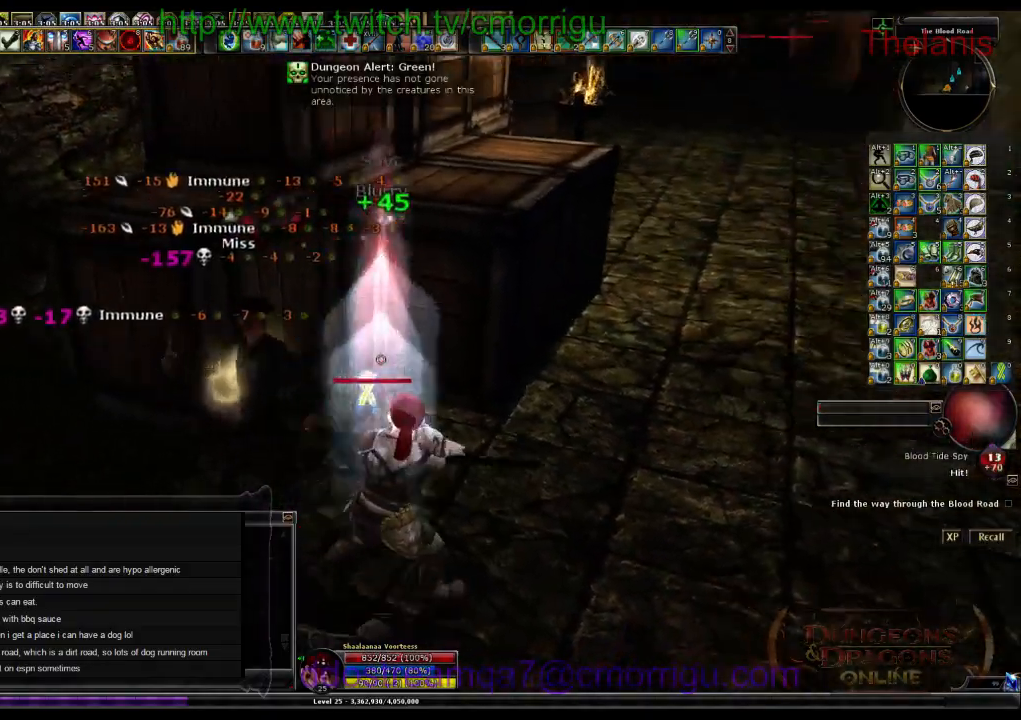
{"keys": ["w"], "events": [[200, "w", "down"], [333, "d", "up"]]}
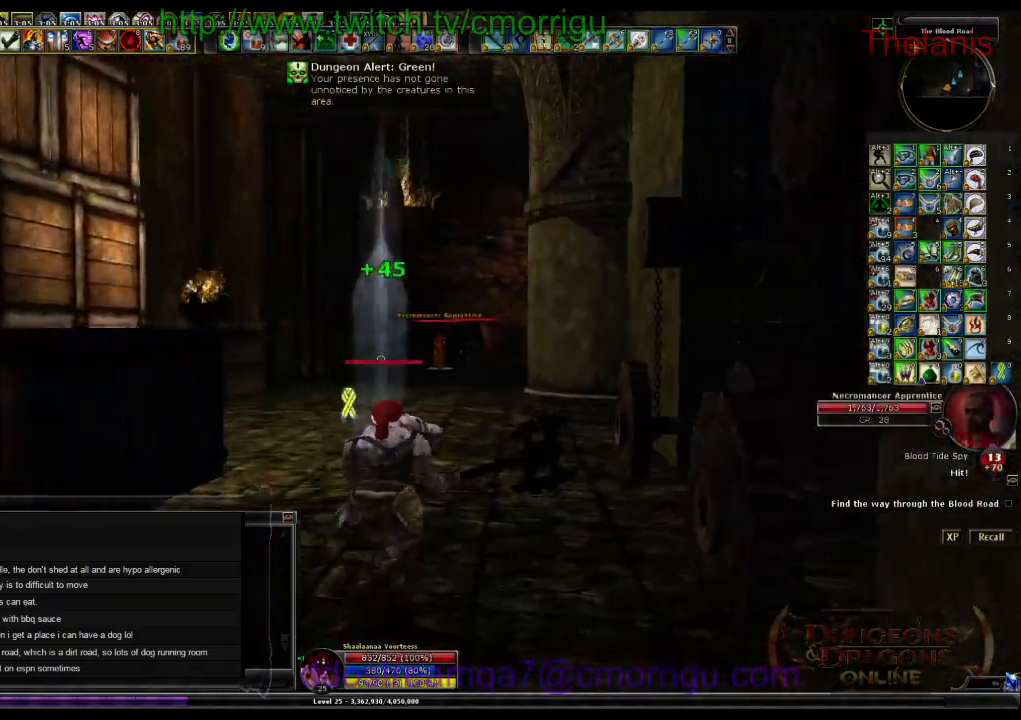
{"keys": ["w"], "events": []}
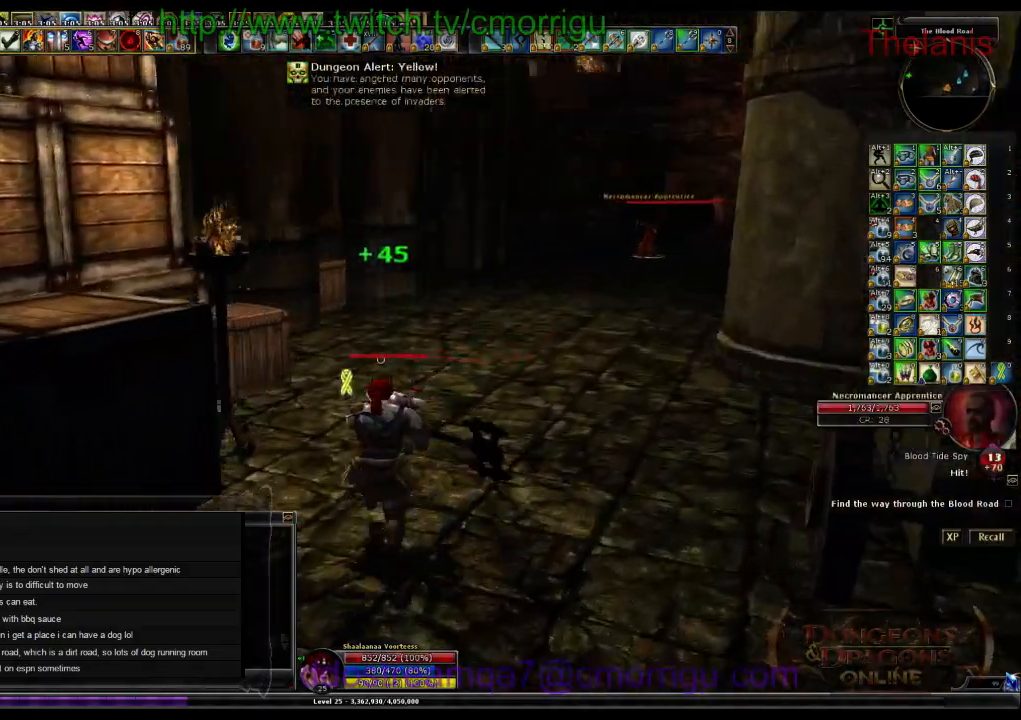
{"keys": [], "events": [[400, "w", "up"]]}
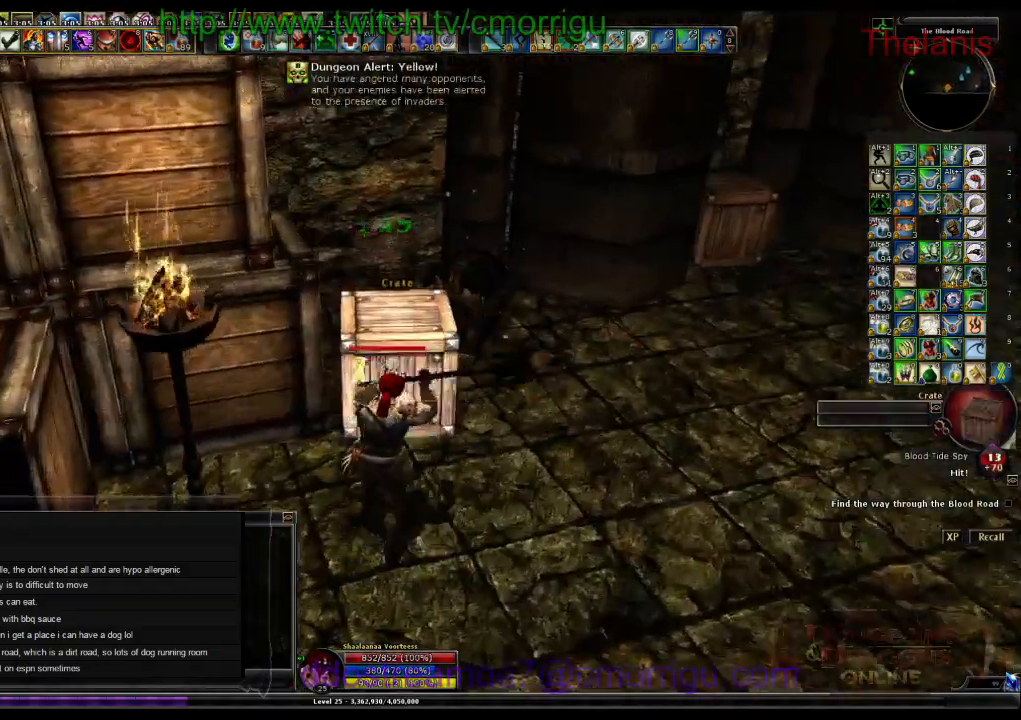
{"keys": ["d", "w"], "events": [[133, "d", "down"], [267, "w", "down"]]}
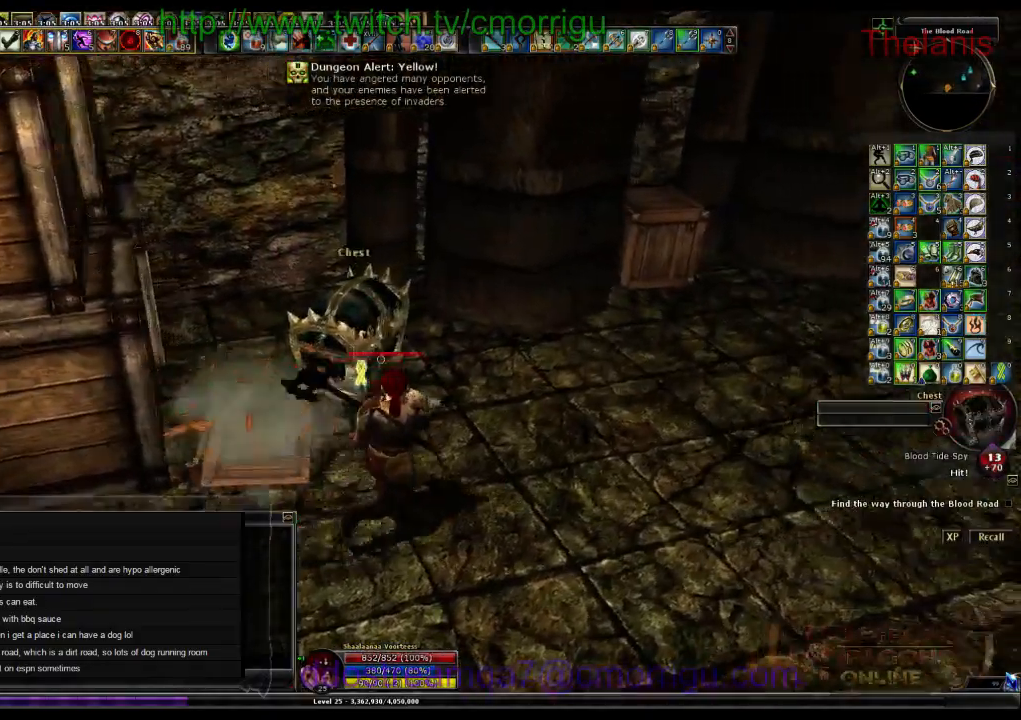
{"keys": ["d", "w"], "events": []}
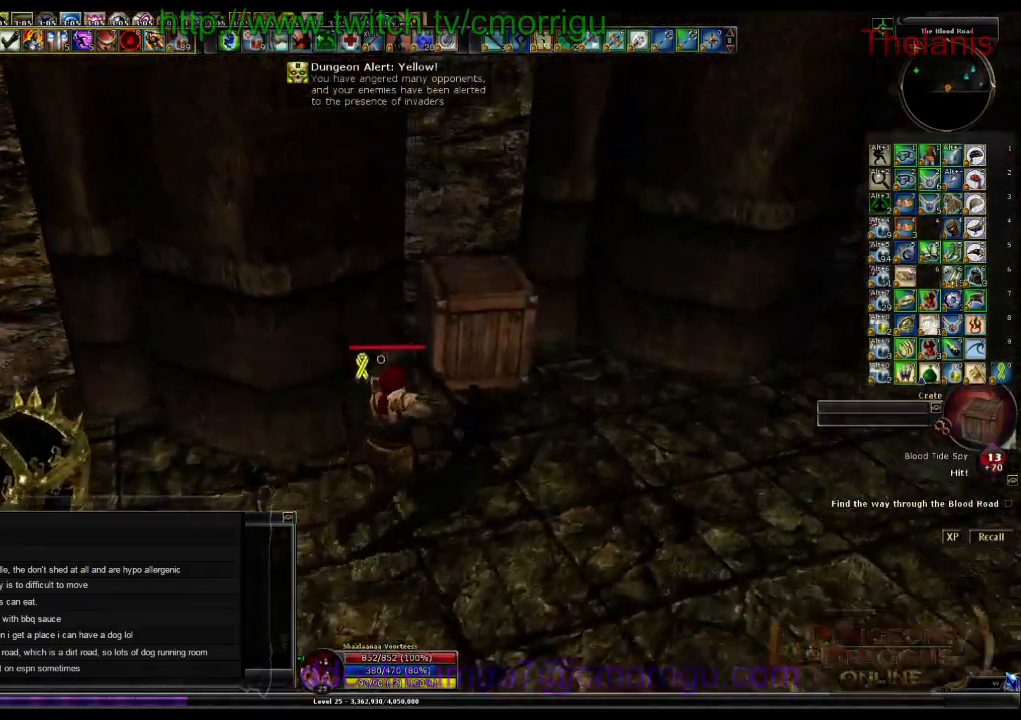
{"keys": [], "events": [[33, "d", "up"], [33, "w", "up"]]}
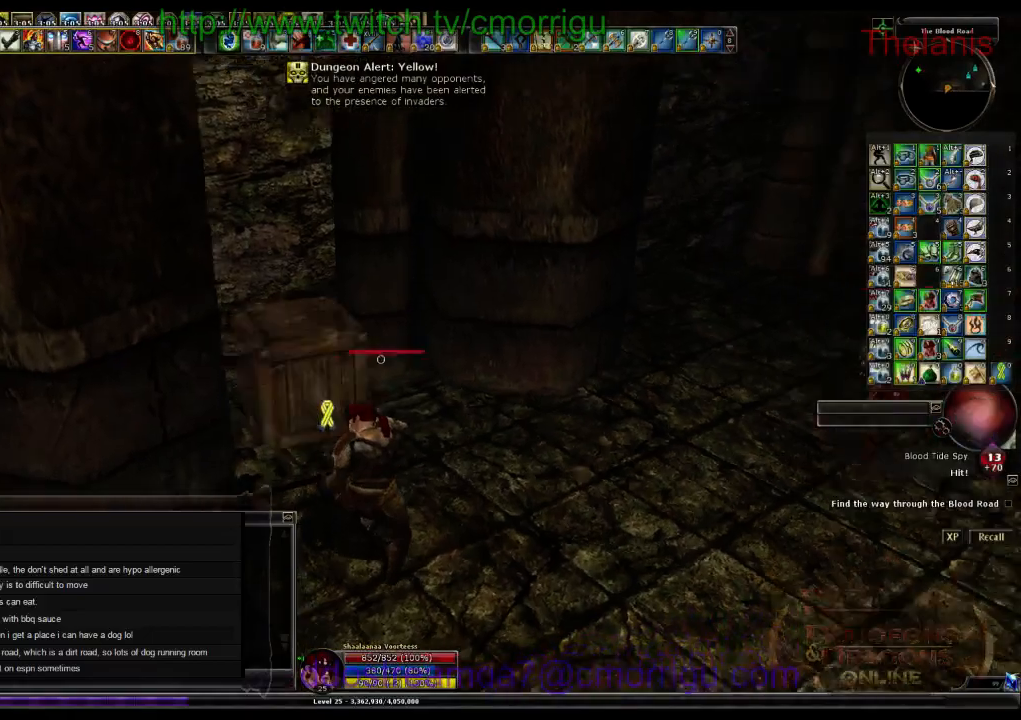
{"keys": ["s"], "events": [[33, "s", "down"]]}
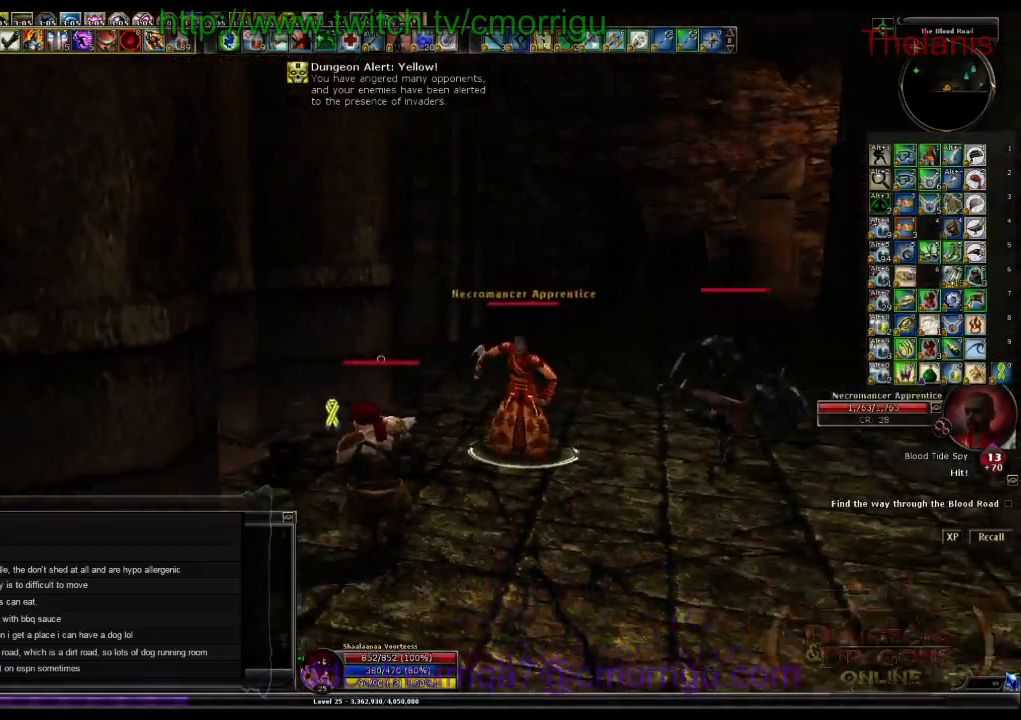
{"keys": ["d", "w"]}
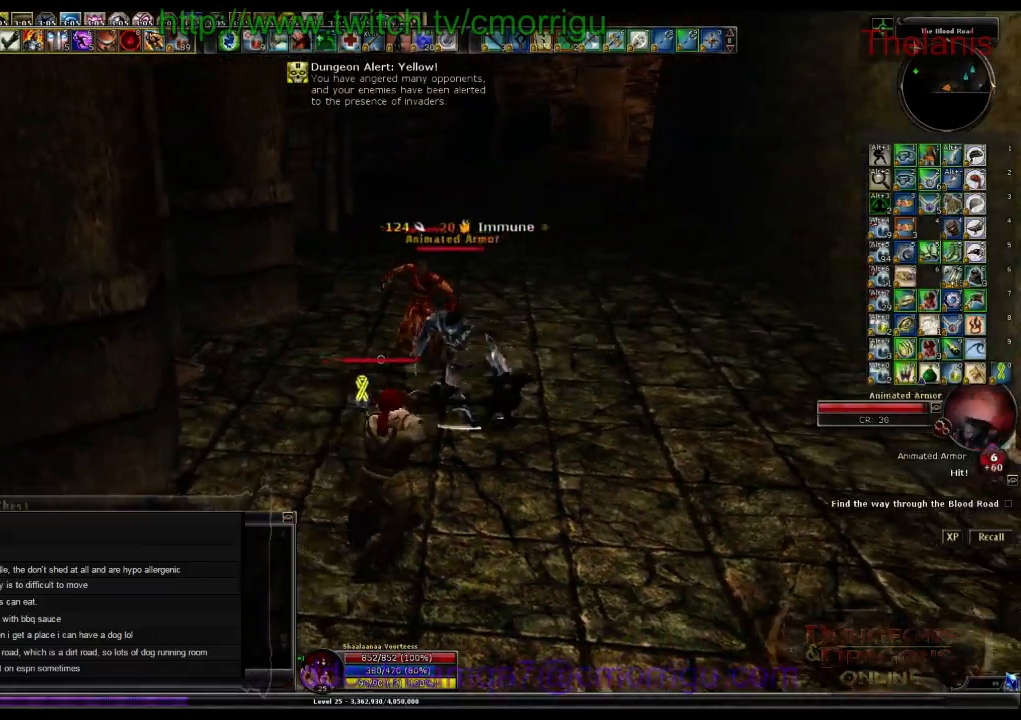
{"keys": ["1"], "events": [[67, "d", "up"], [133, "w", "up"], [367, "1", "down"]]}
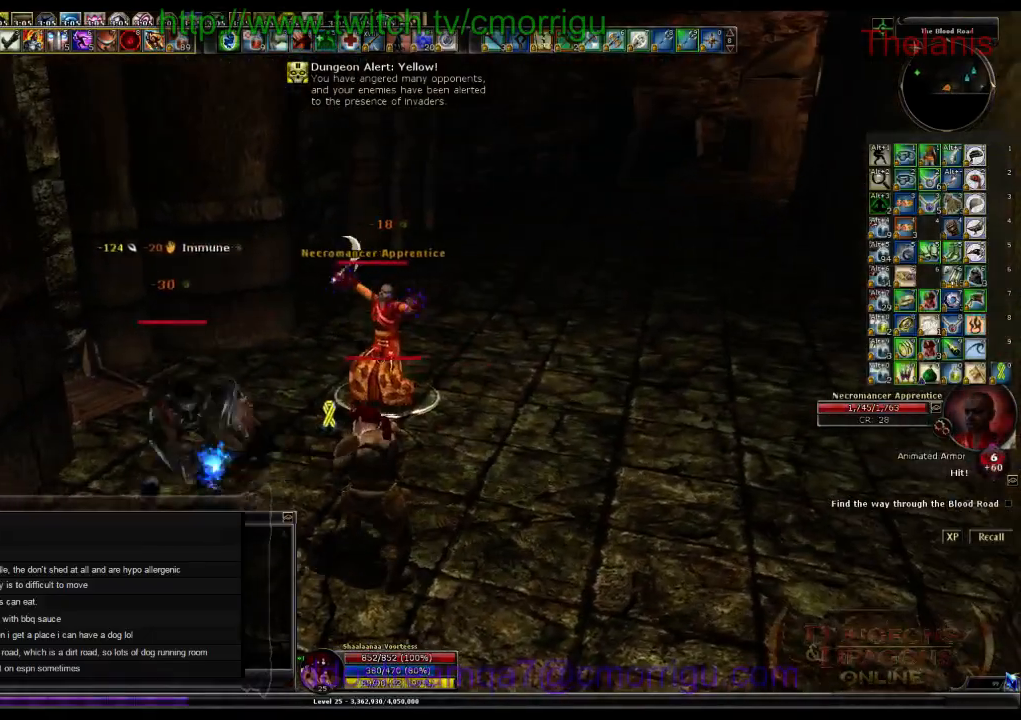
{"keys": ["2"], "events": [[100, "1", "up"], [167, "w", "down"], [367, "w", "up"], [433, "2", "down"]]}
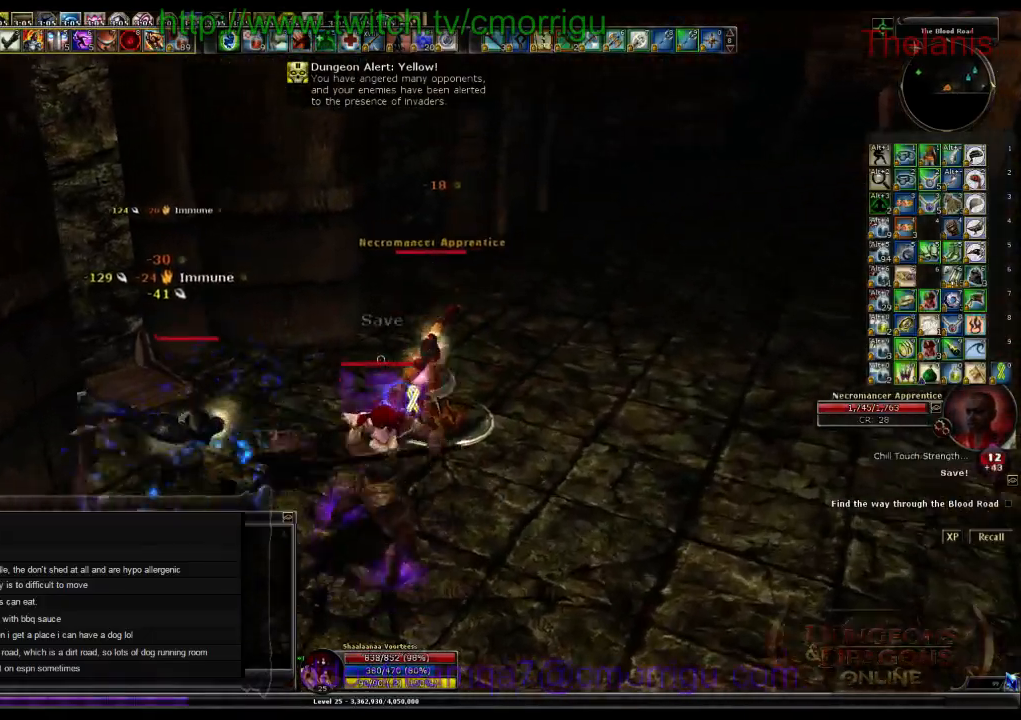
{"keys": [], "events": [[133, "2", "up"]]}